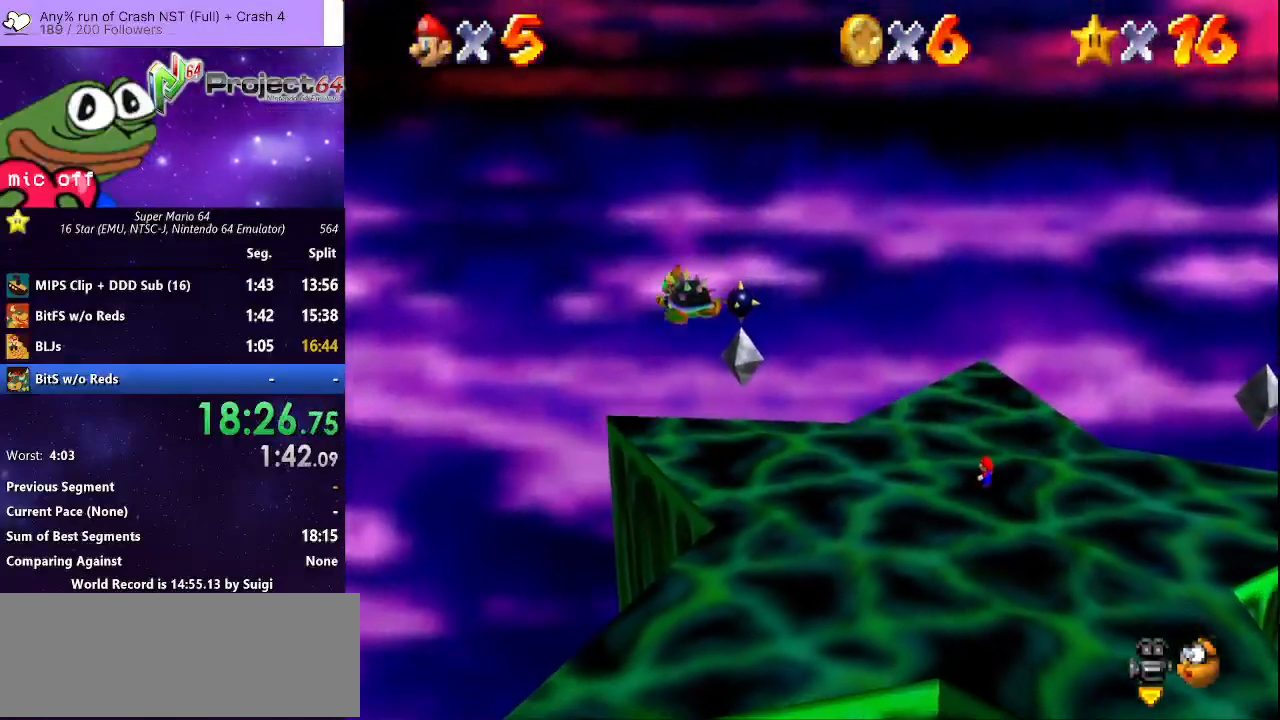
Gameplay with a controller (Xbox layout); each line is a JSON object with the inputs held at the frame after it. "events" lists button and stick changes between this image and that frame as [ms after this image, input, new state], when the widget could be followed in between. Not read: R3.
{"buttons": [], "left_stick": "center", "right_stick": "center", "events": []}
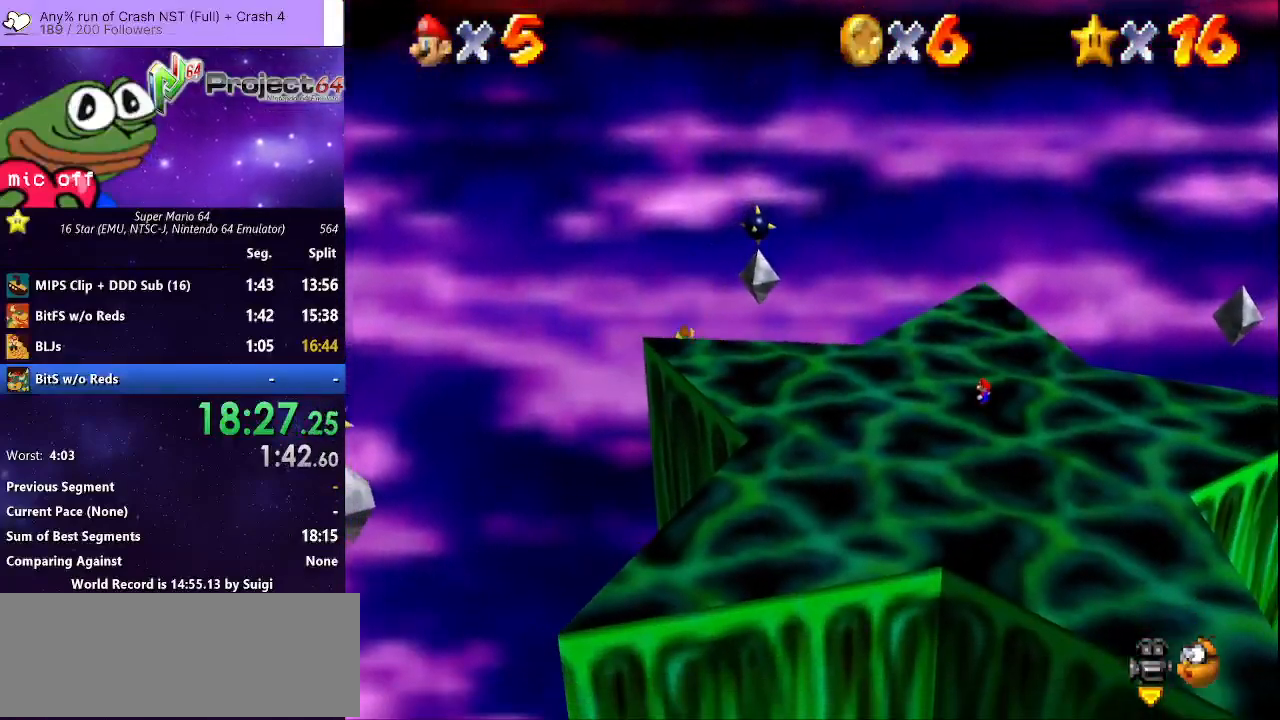
{"buttons": [], "left_stick": "up-left", "right_stick": "center", "events": [[133, "left_stick", "up-left"]]}
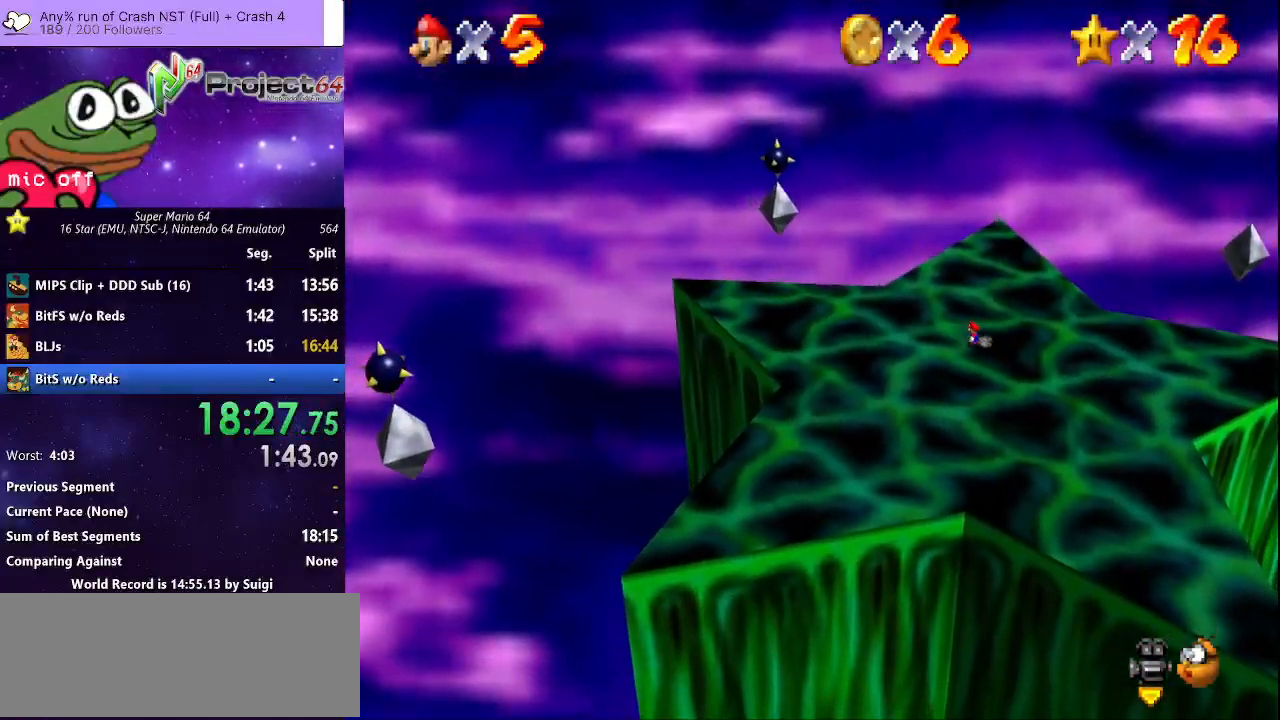
{"buttons": [], "left_stick": "up-left", "right_stick": "center", "events": []}
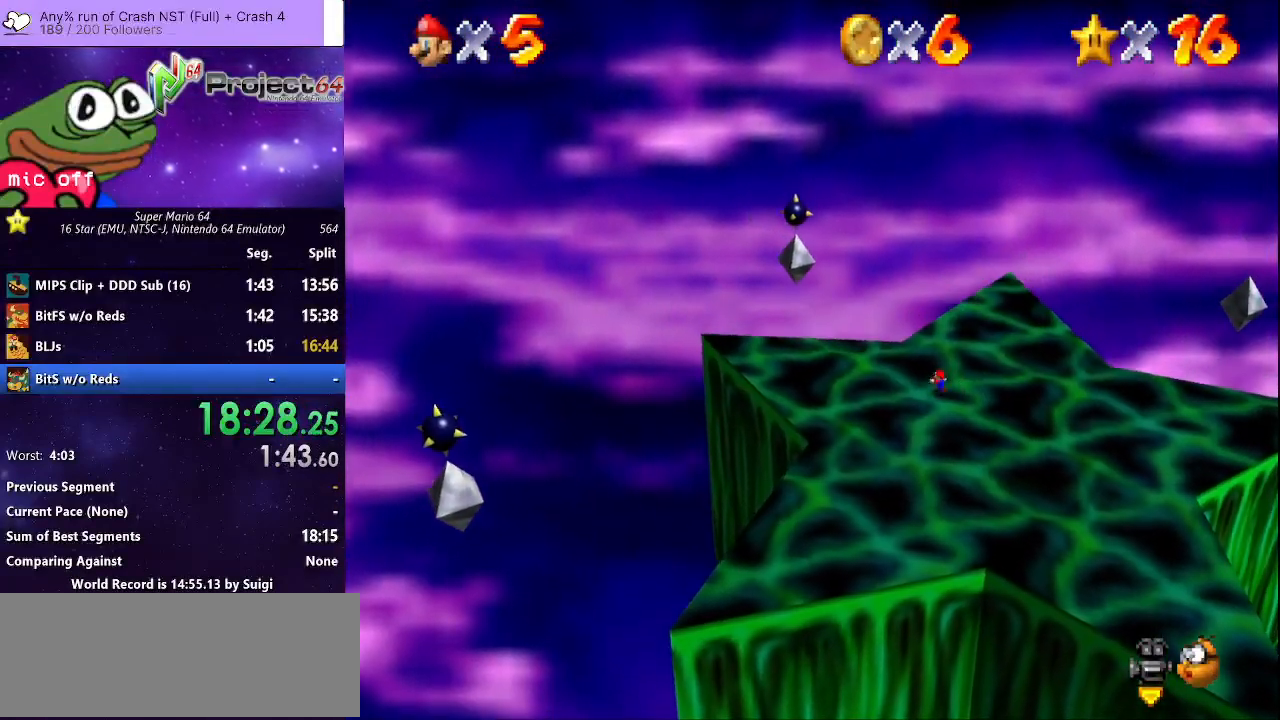
{"buttons": [], "left_stick": "up", "right_stick": "center", "events": [[100, "left_stick", "center"], [400, "left_stick", "up-left"], [500, "left_stick", "up"]]}
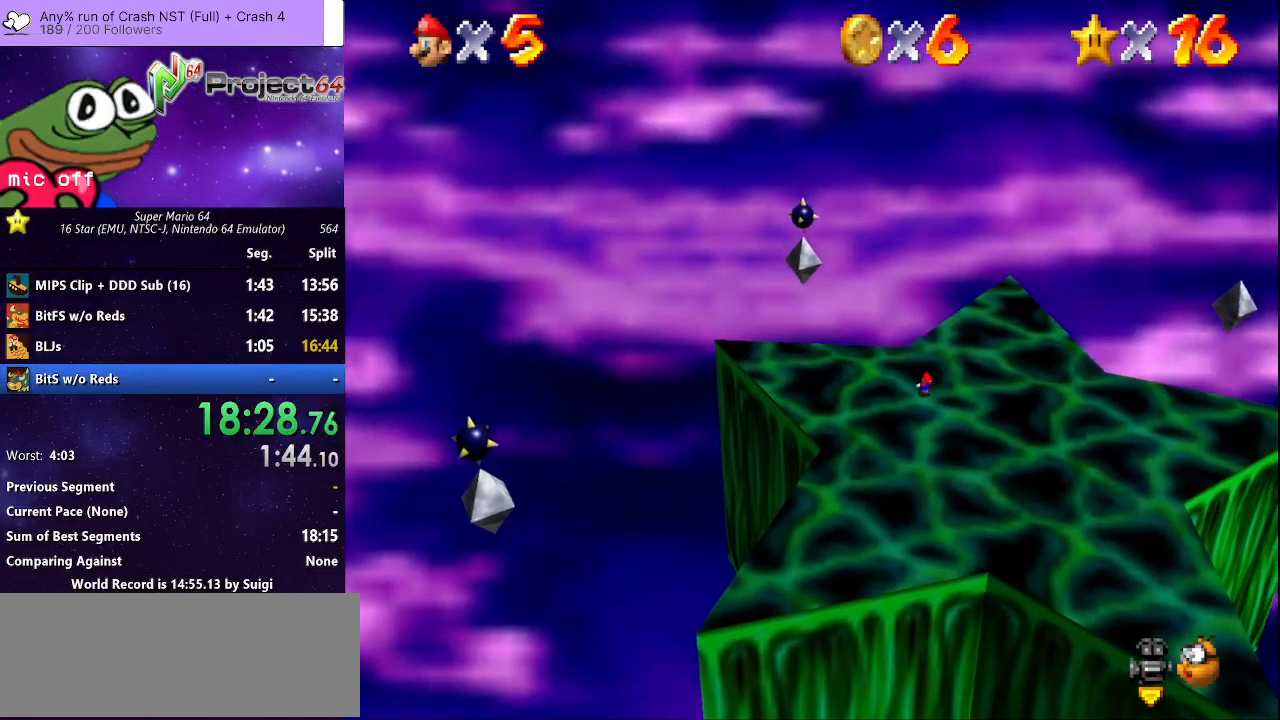
{"buttons": [], "left_stick": "center", "right_stick": "center", "events": [[133, "left_stick", "center"]]}
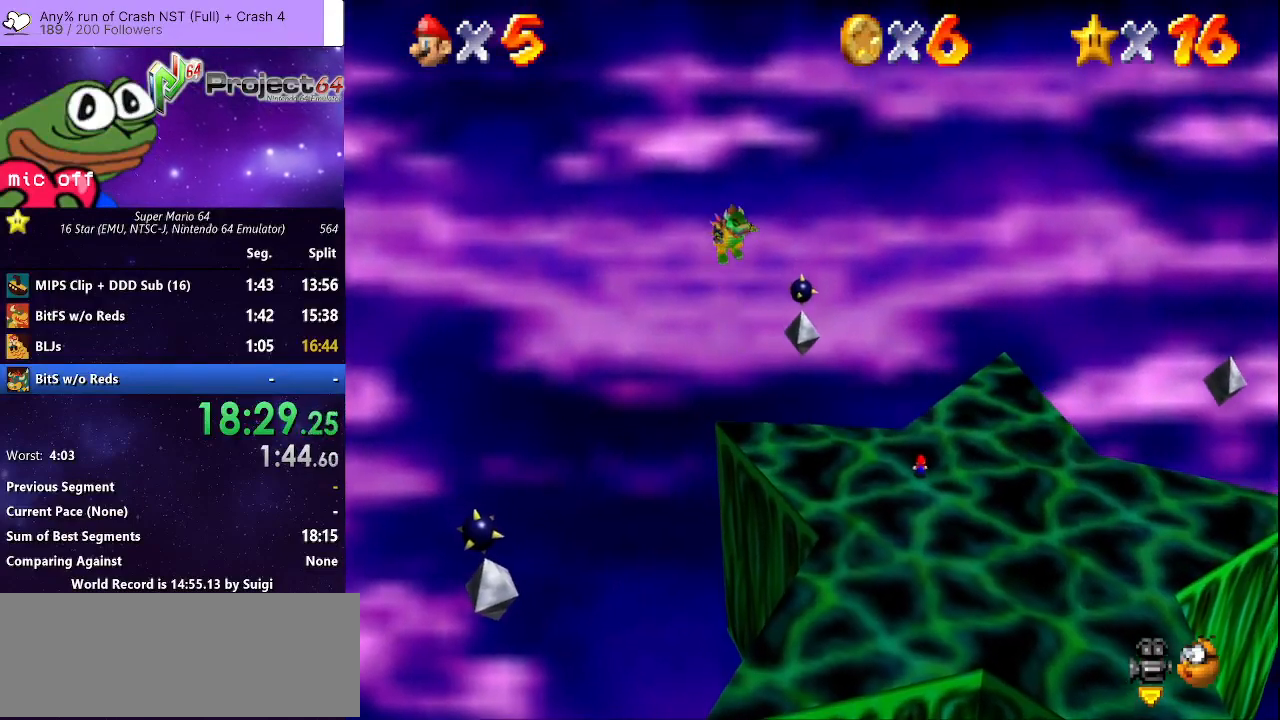
{"buttons": [], "left_stick": "center", "right_stick": "center", "events": []}
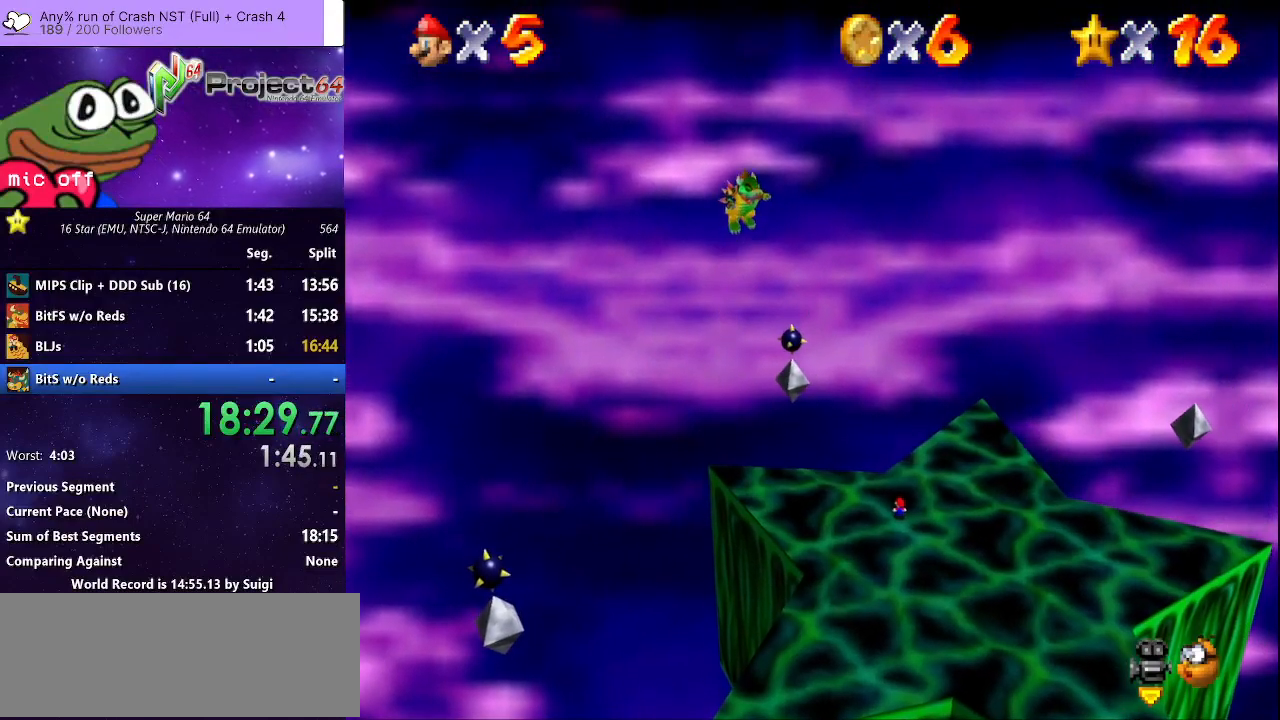
{"buttons": [], "left_stick": "center", "right_stick": "center", "events": []}
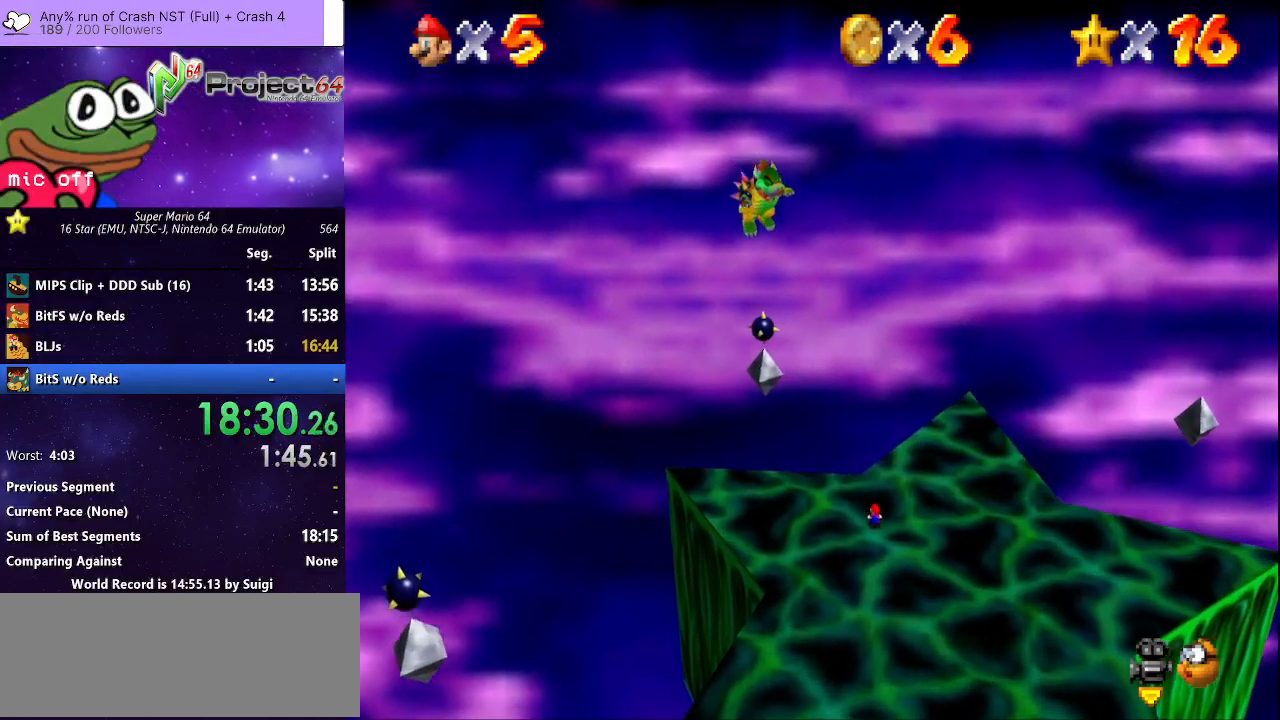
{"buttons": [], "left_stick": "right", "right_stick": "center", "events": [[500, "left_stick", "right"]]}
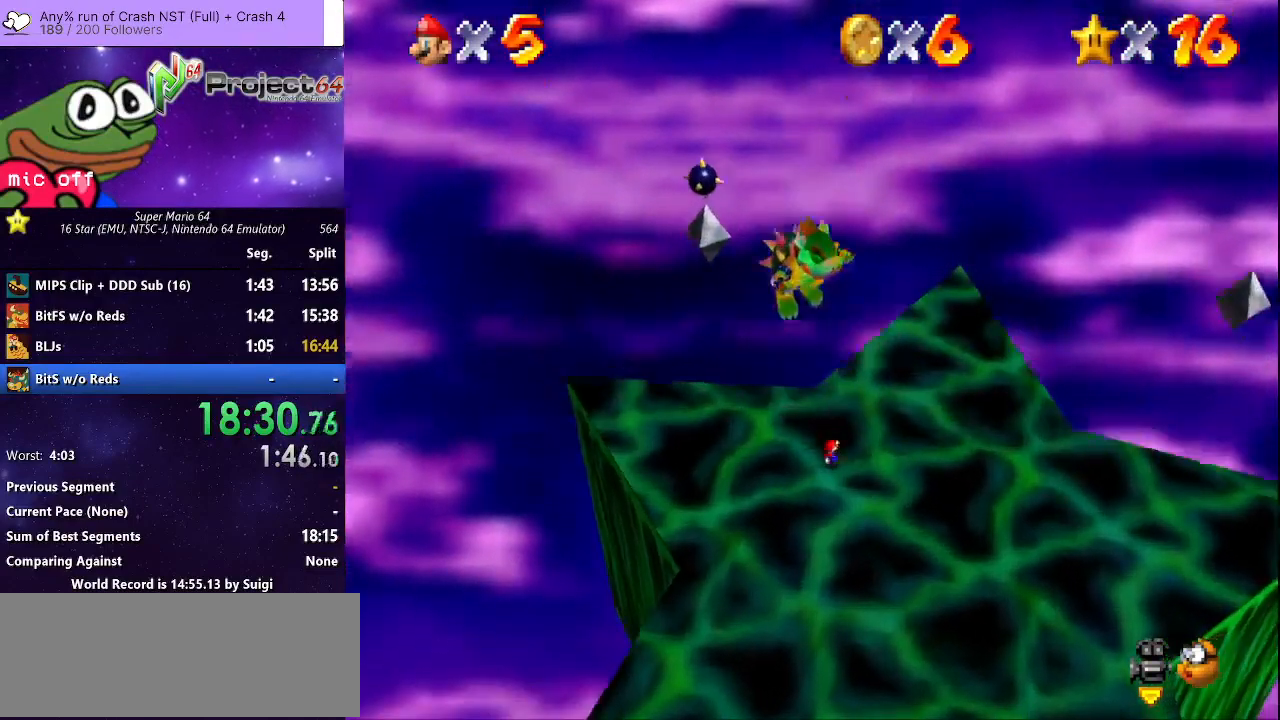
{"buttons": ["A"], "left_stick": "left", "right_stick": "center", "events": [[167, "left_stick", "center"], [300, "A", "down"], [400, "left_stick", "down-left"], [500, "left_stick", "left"]]}
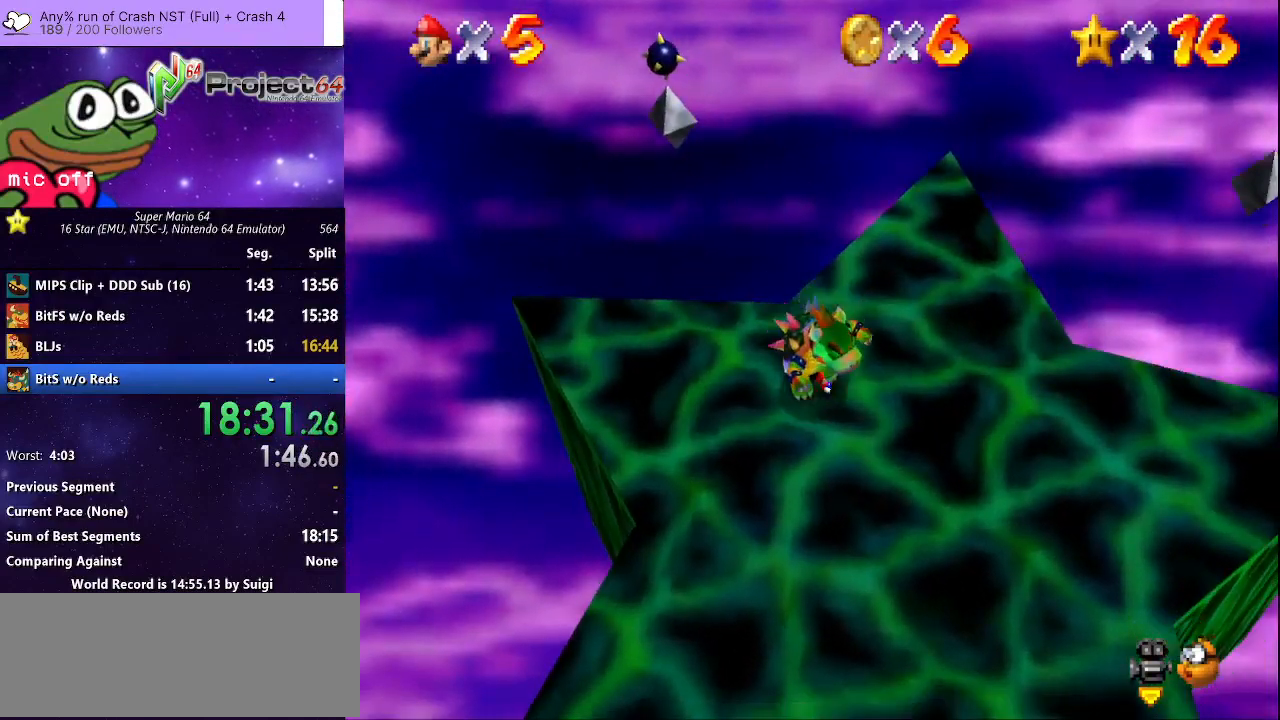
{"buttons": [], "left_stick": "center", "right_stick": "center", "events": [[167, "left_stick", "down-left"], [300, "left_stick", "center"], [333, "A", "up"]]}
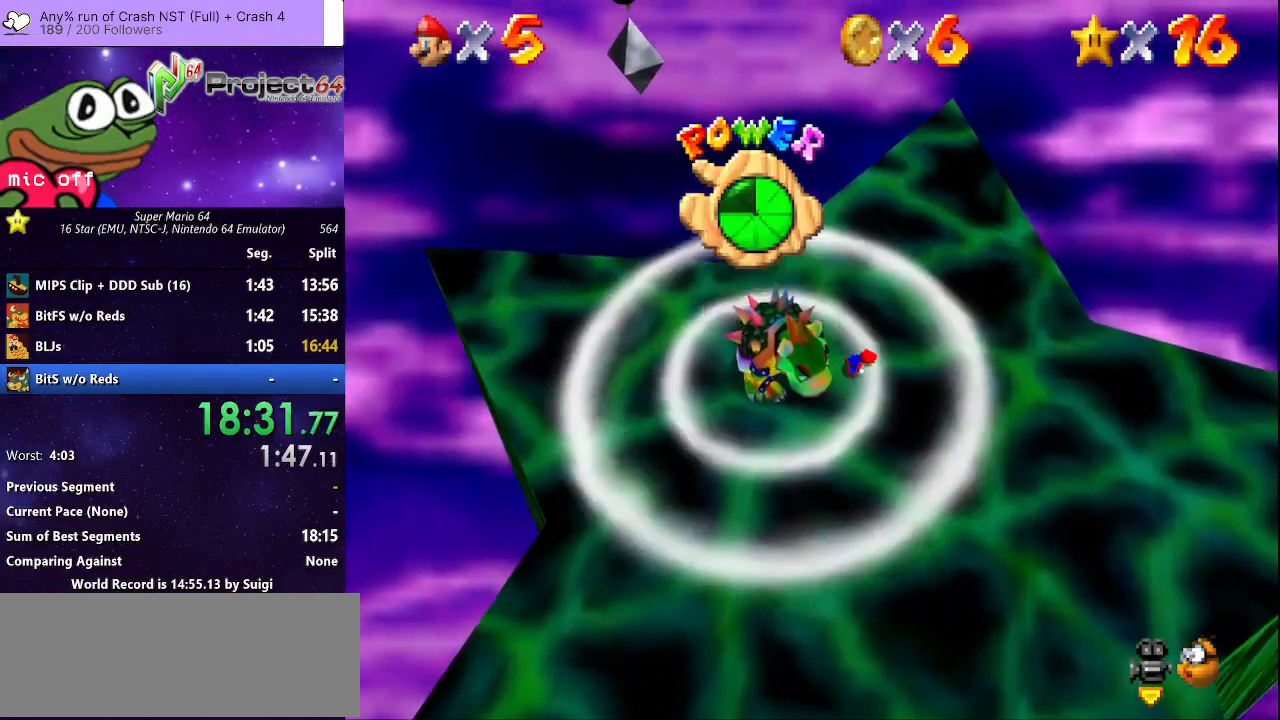
{"buttons": [], "left_stick": "up-left", "right_stick": "center", "events": [[133, "left_stick", "up-left"]]}
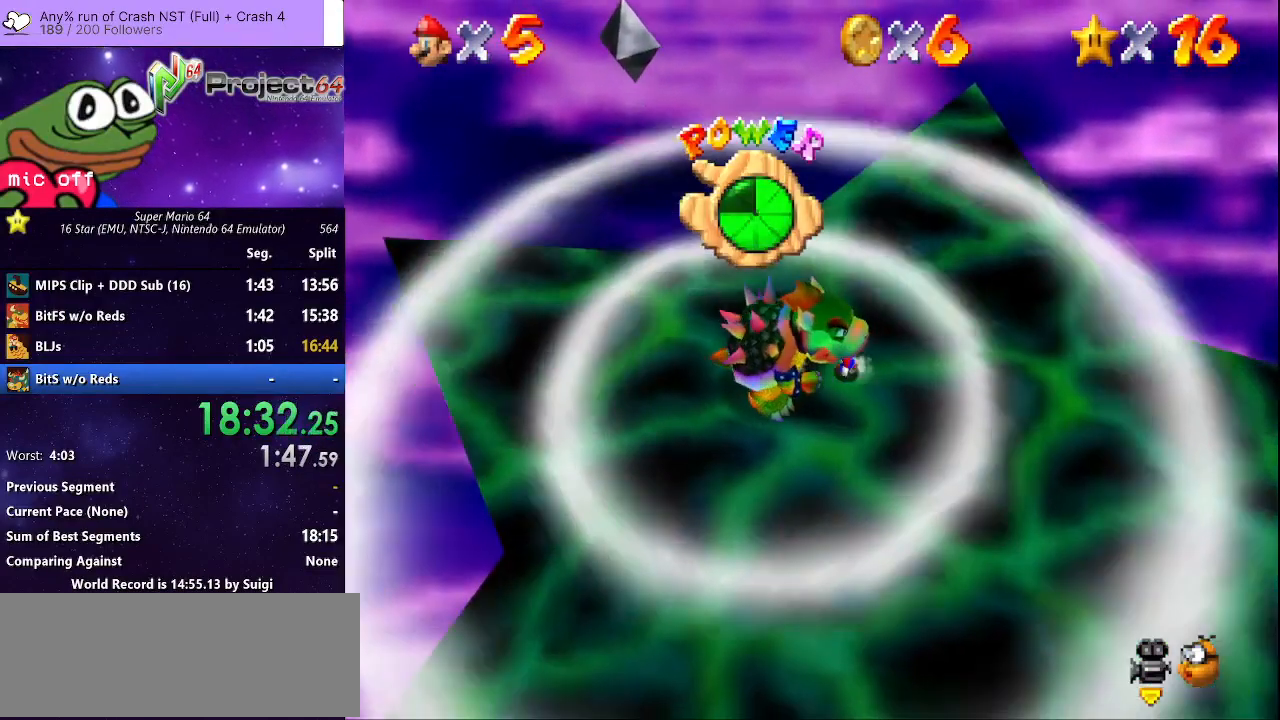
{"buttons": [], "left_stick": "left", "right_stick": "center", "events": [[433, "left_stick", "left"]]}
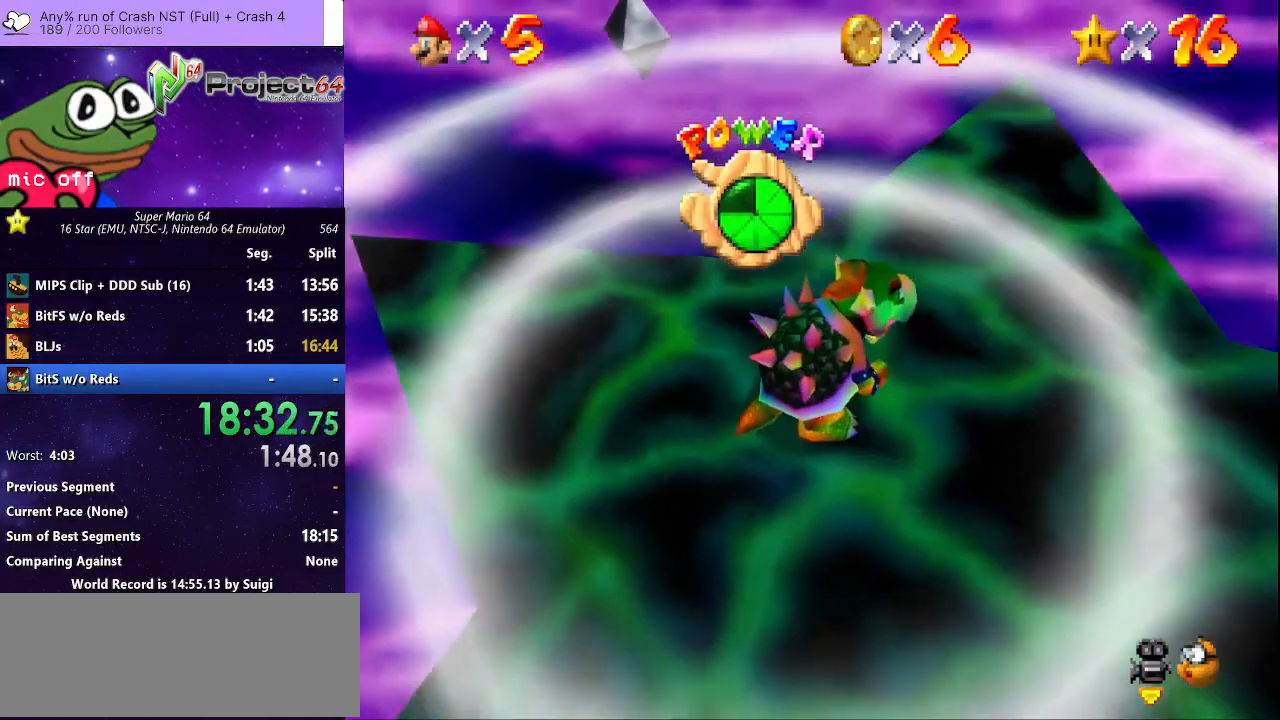
{"buttons": [], "left_stick": "down-right", "right_stick": "center", "events": [[167, "L3", "down"], [200, "left_stick", "down-left"], [233, "L3", "up"], [400, "left_stick", "down-right"]]}
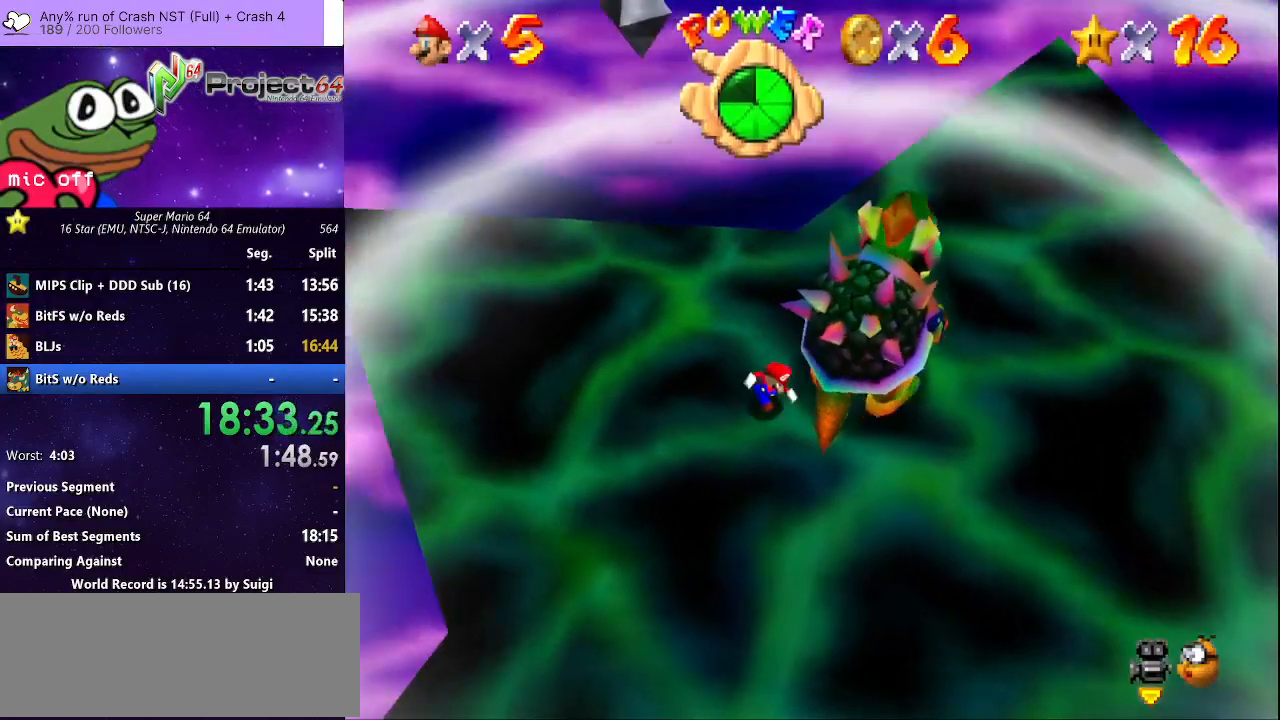
{"buttons": [], "left_stick": "down-left", "right_stick": "center", "events": [[233, "left_stick", "up-right"], [300, "B", "down"], [367, "B", "up"], [400, "left_stick", "up-left"], [467, "left_stick", "down-left"]]}
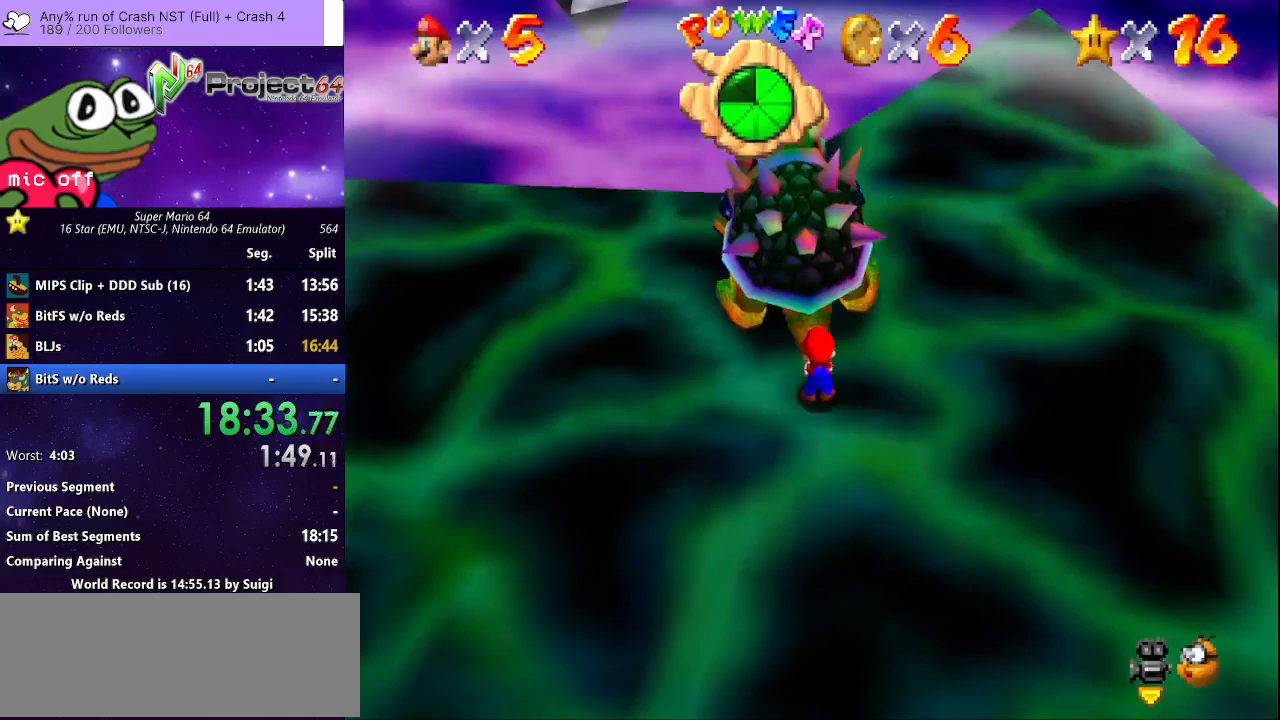
{"buttons": [], "left_stick": "down-left", "right_stick": "center", "events": [[67, "left_stick", "right"], [167, "left_stick", "up-left"], [233, "left_stick", "down-left"], [300, "left_stick", "down-right"], [367, "left_stick", "up-right"], [467, "left_stick", "down-left"]]}
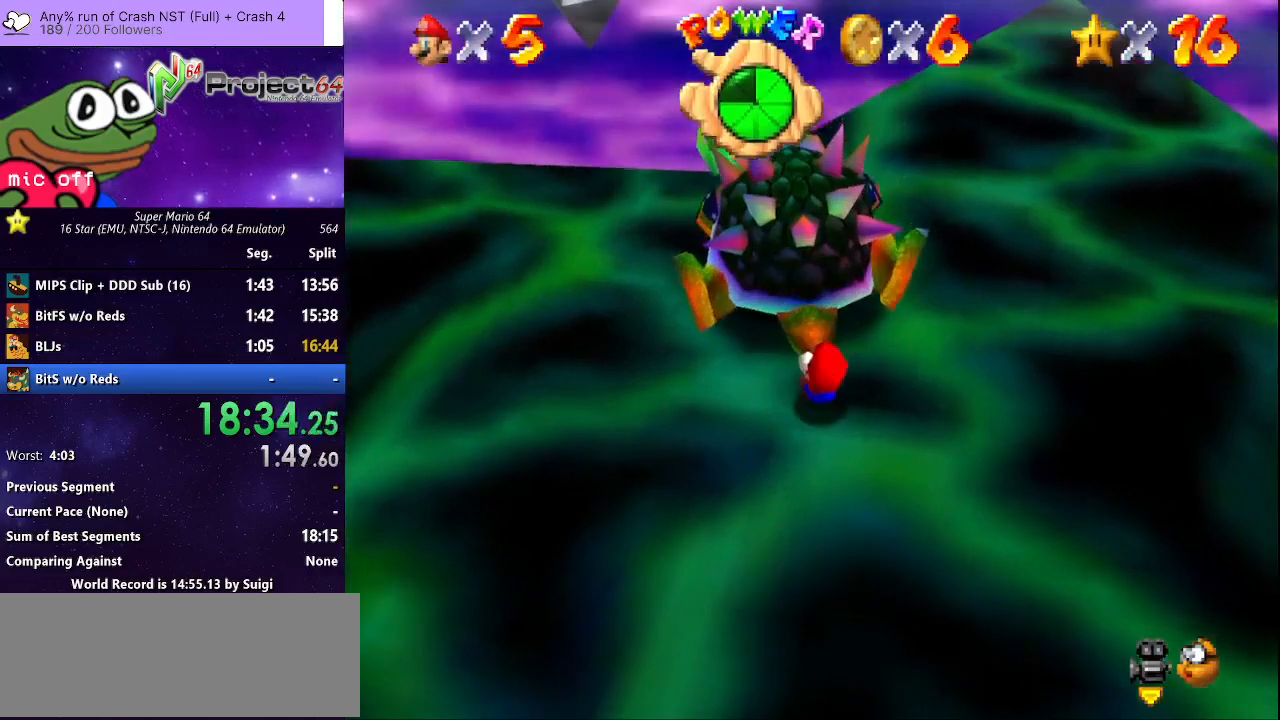
{"buttons": [], "left_stick": "down-right", "right_stick": "center", "events": [[33, "left_stick", "down-right"], [133, "left_stick", "up-left"], [167, "L2", "down"], [200, "left_stick", "down-left"], [233, "L2", "up"], [267, "left_stick", "down-right"], [333, "left_stick", "up-right"], [400, "left_stick", "up-left"], [500, "left_stick", "down-right"]]}
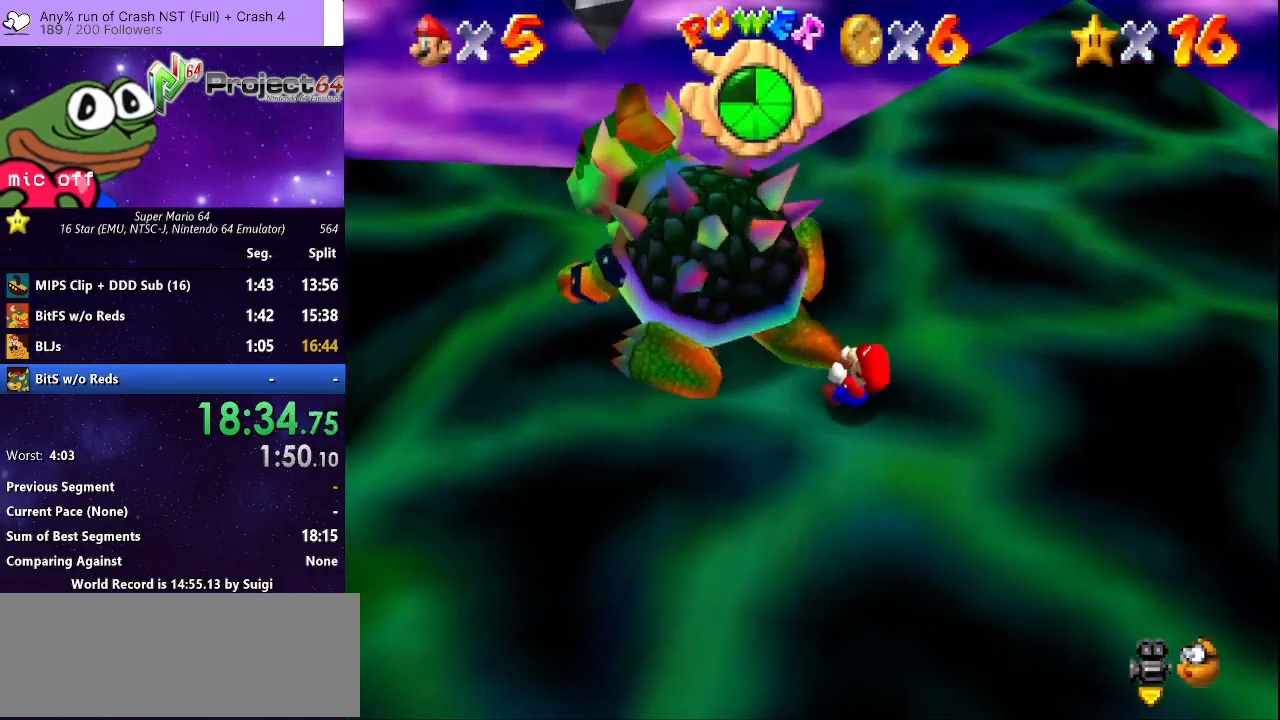
{"buttons": [], "left_stick": "down-right", "right_stick": "center", "events": [[67, "left_stick", "up-right"], [133, "left_stick", "up-left"], [200, "left_stick", "down-left"], [300, "left_stick", "up-right"], [367, "left_stick", "up-left"], [500, "left_stick", "down-right"]]}
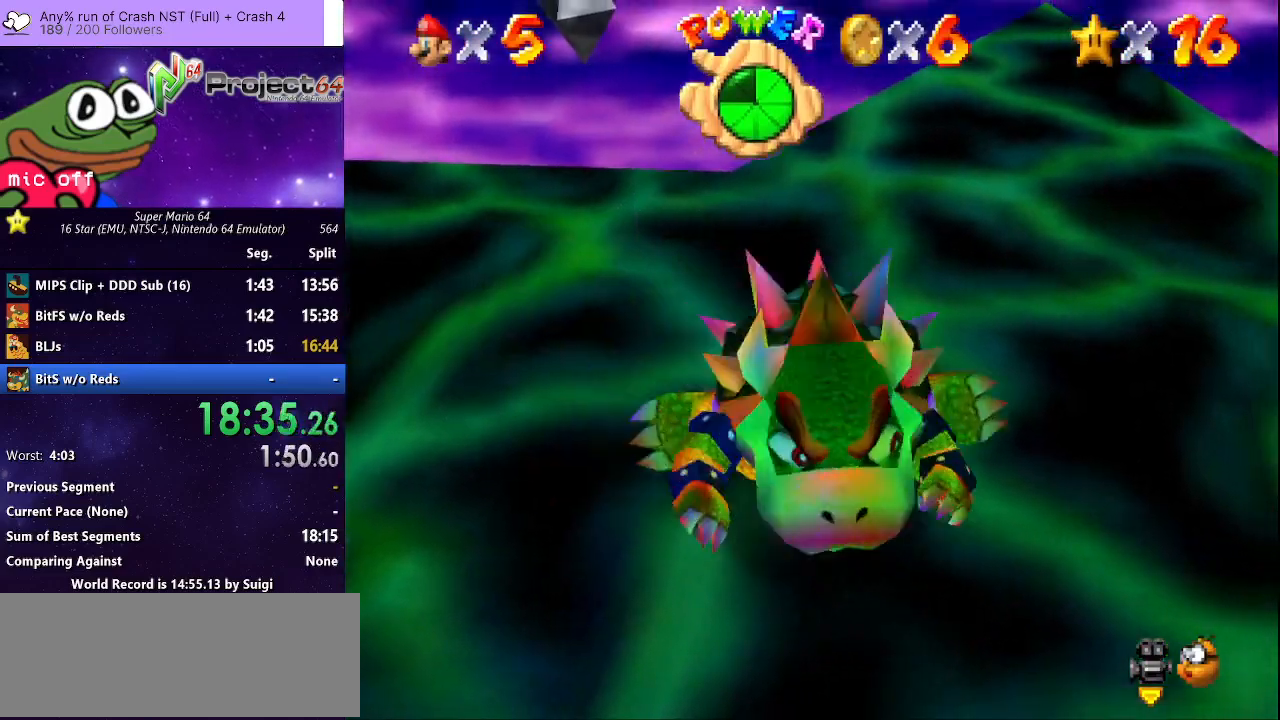
{"buttons": [], "left_stick": "down-left", "right_stick": "center", "events": [[67, "left_stick", "up-right"], [133, "left_stick", "up-left"], [200, "left_stick", "down-left"], [267, "left_stick", "down-right"], [367, "left_stick", "up-left"], [467, "left_stick", "down-left"]]}
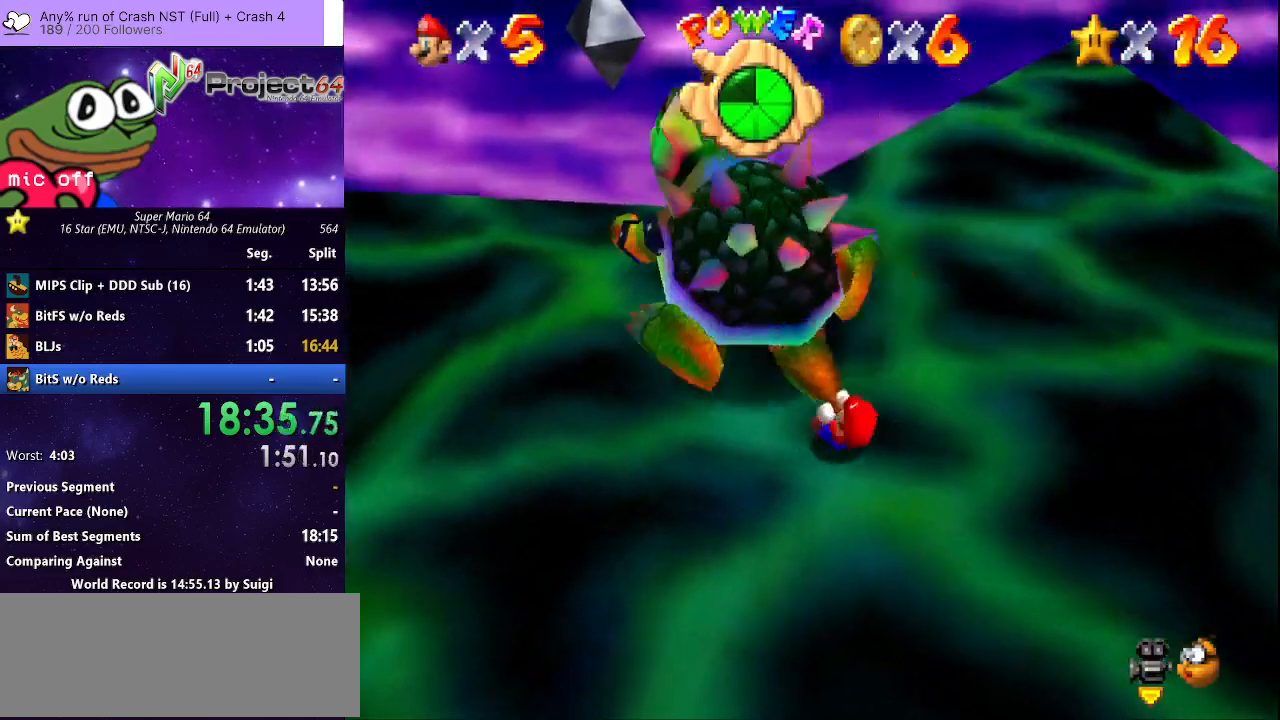
{"buttons": [], "left_stick": "up-left", "right_stick": "center", "events": [[33, "left_stick", "down-right"], [100, "left_stick", "up-right"], [167, "left_stick", "up-left"], [233, "left_stick", "down-left"], [333, "left_stick", "right"], [467, "left_stick", "up-left"]]}
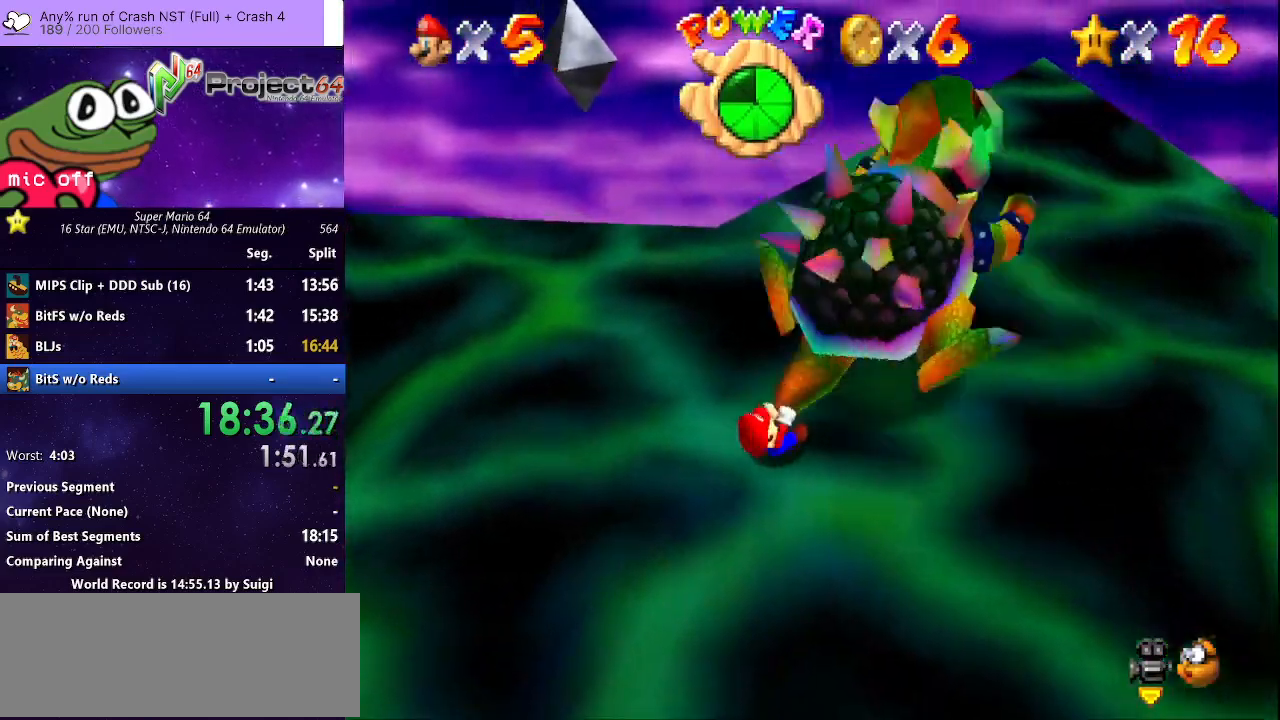
{"buttons": [], "left_stick": "up", "right_stick": "center", "events": [[100, "left_stick", "down-right"], [167, "left_stick", "up-right"], [233, "left_stick", "up-left"], [300, "left_stick", "down-left"], [367, "left_stick", "down-right"], [433, "left_stick", "up"]]}
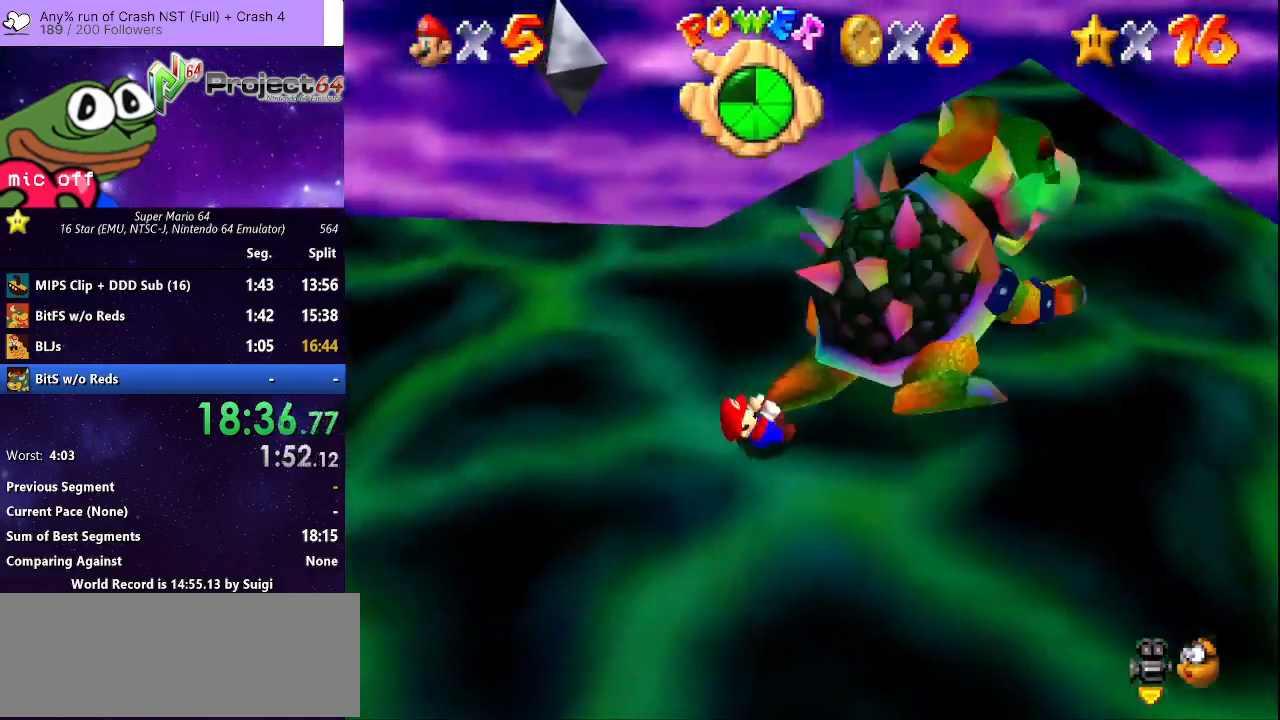
{"buttons": [], "left_stick": "left", "right_stick": "center", "events": [[67, "left_stick", "left"], [167, "left_stick", "down"], [300, "left_stick", "up-right"], [500, "left_stick", "left"]]}
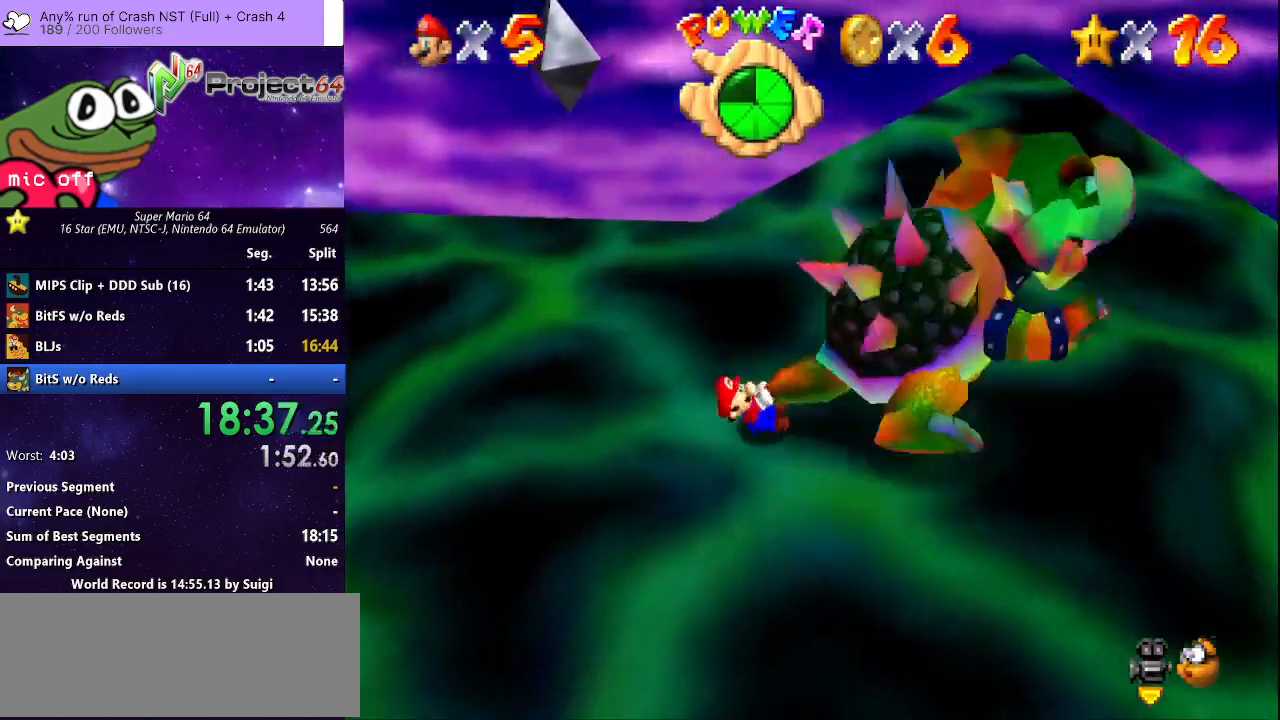
{"buttons": [], "left_stick": "up-left", "right_stick": "center", "events": [[33, "left_stick", "down-left"], [233, "left_stick", "down-right"], [400, "left_stick", "up-right"], [467, "left_stick", "up-left"]]}
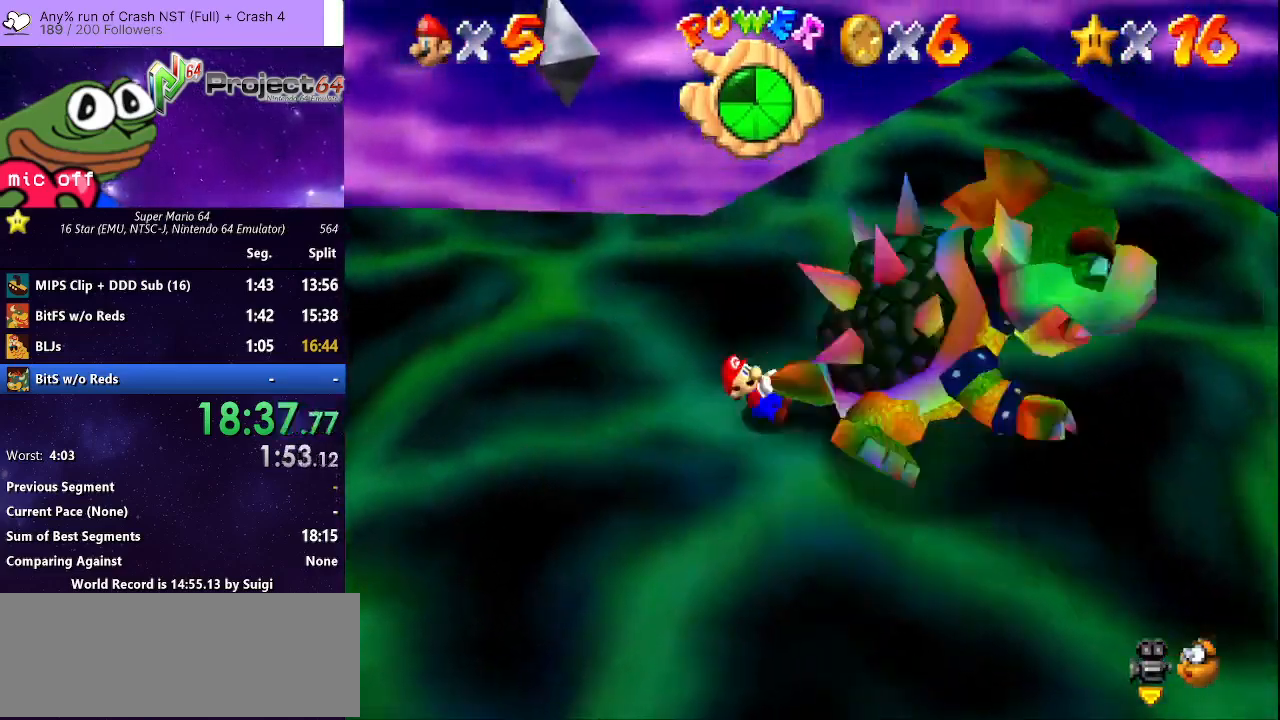
{"buttons": [], "left_stick": "center", "right_stick": "center", "events": [[200, "B", "down"], [267, "left_stick", "center"], [300, "B", "up"]]}
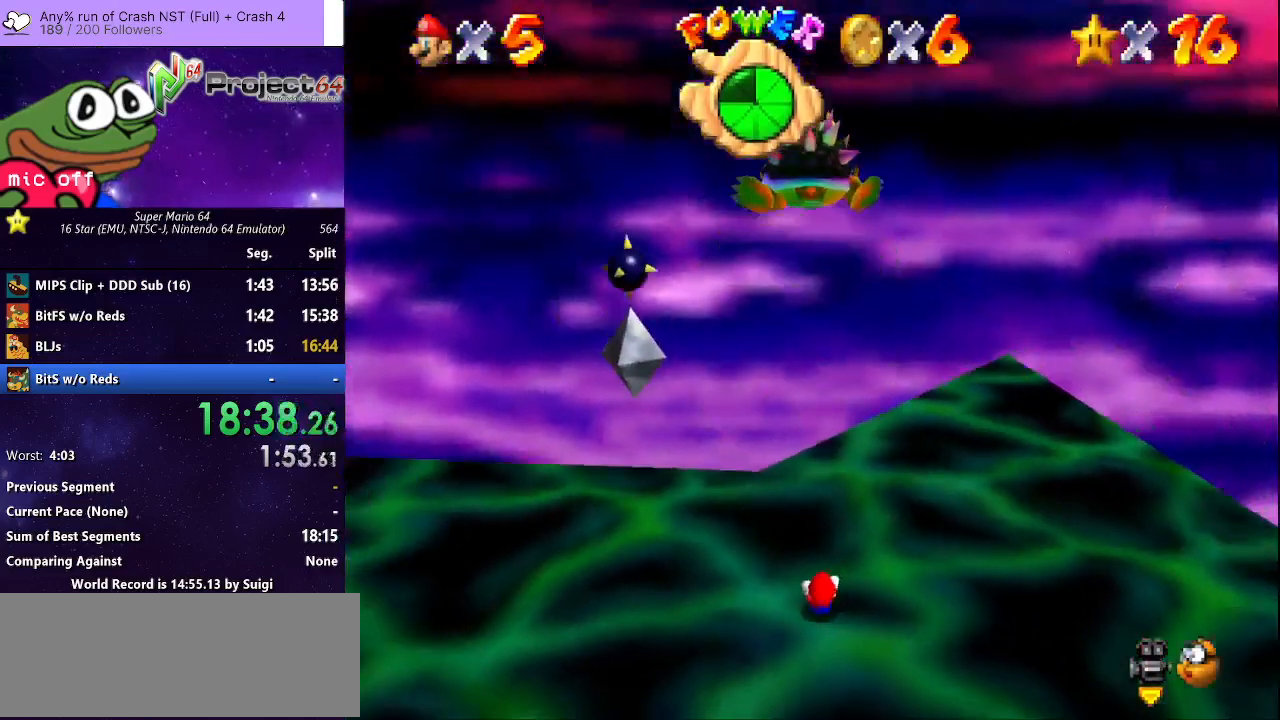
{"buttons": [], "left_stick": "center", "right_stick": "center", "events": []}
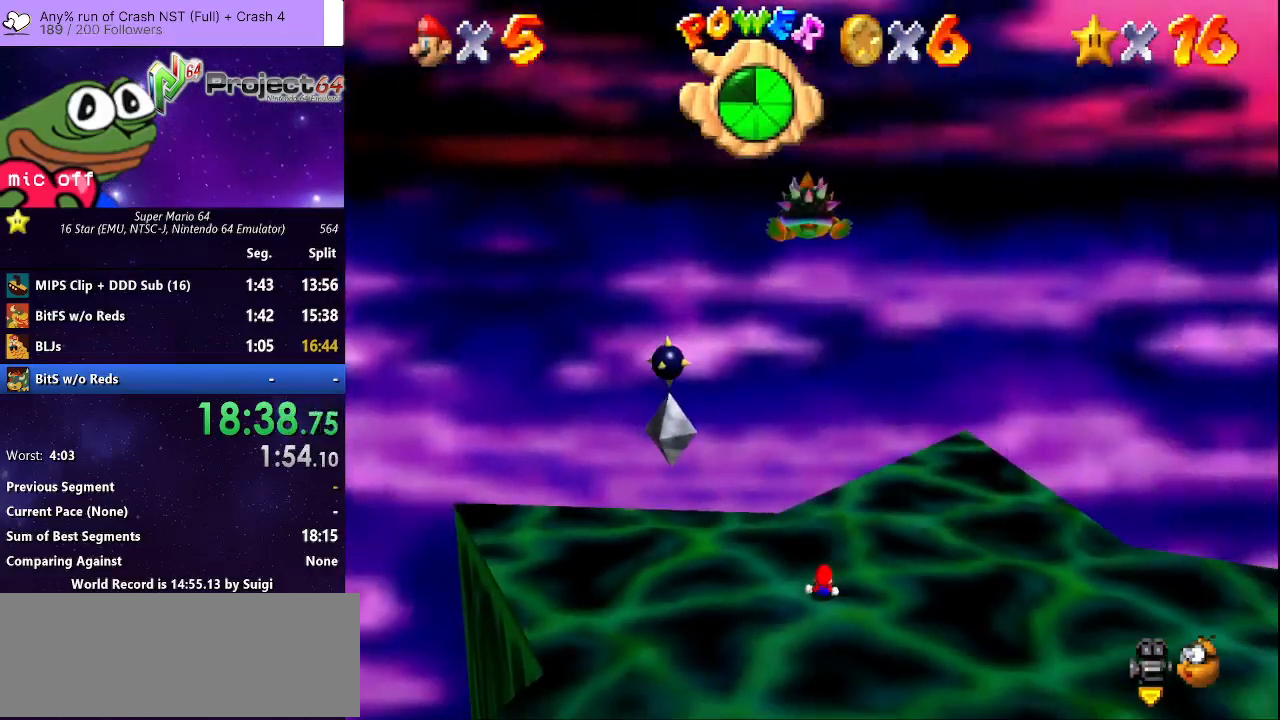
{"buttons": [], "left_stick": "center", "right_stick": "center", "events": []}
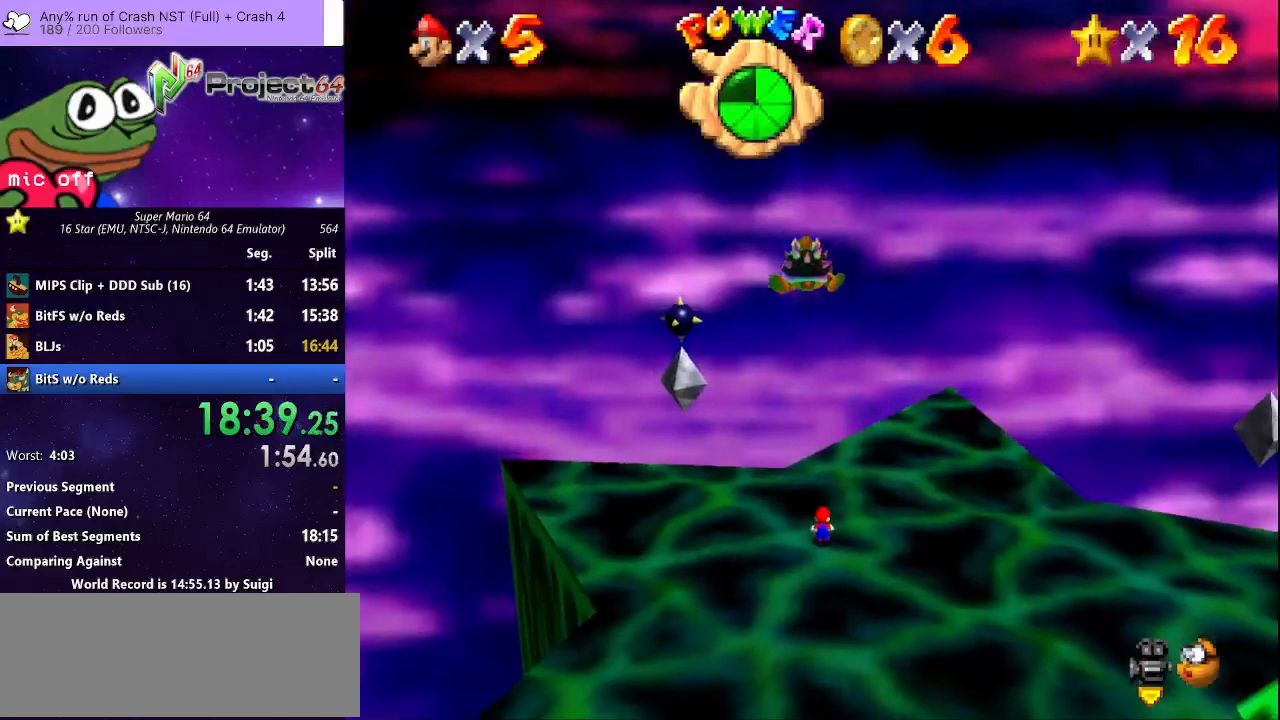
{"buttons": [], "left_stick": "center", "right_stick": "center", "events": []}
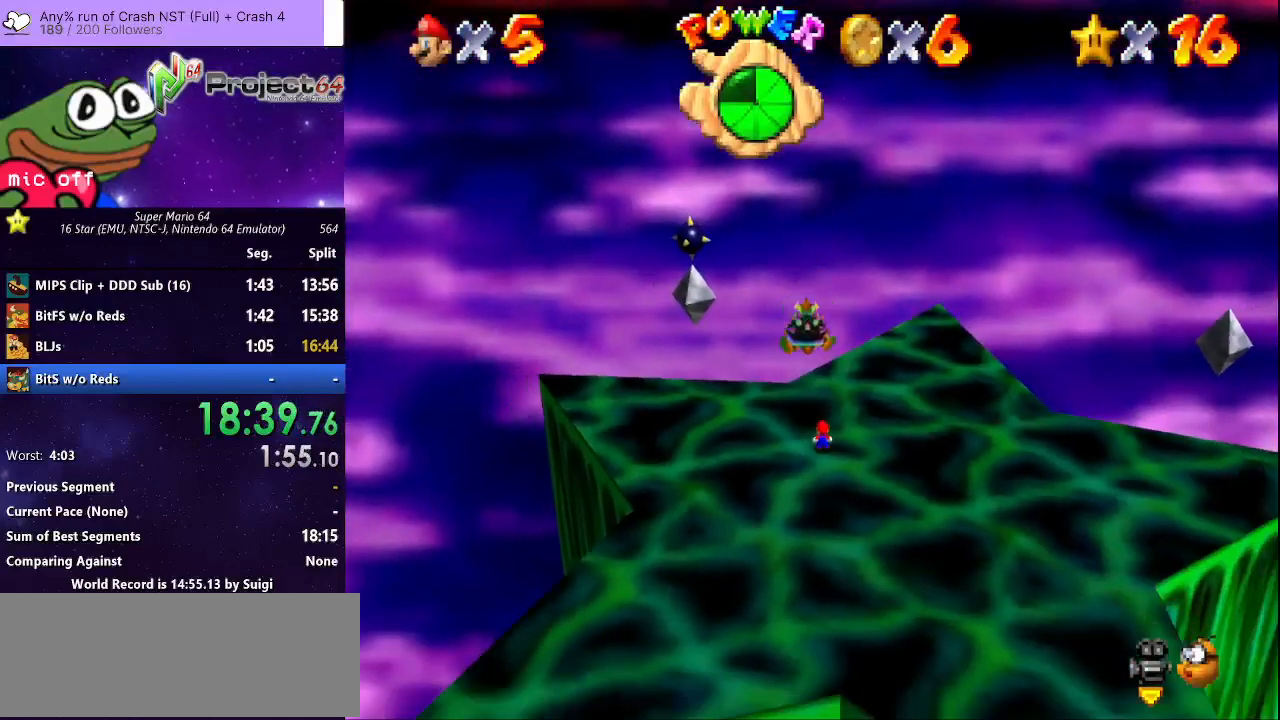
{"buttons": [], "left_stick": "center", "right_stick": "center", "events": []}
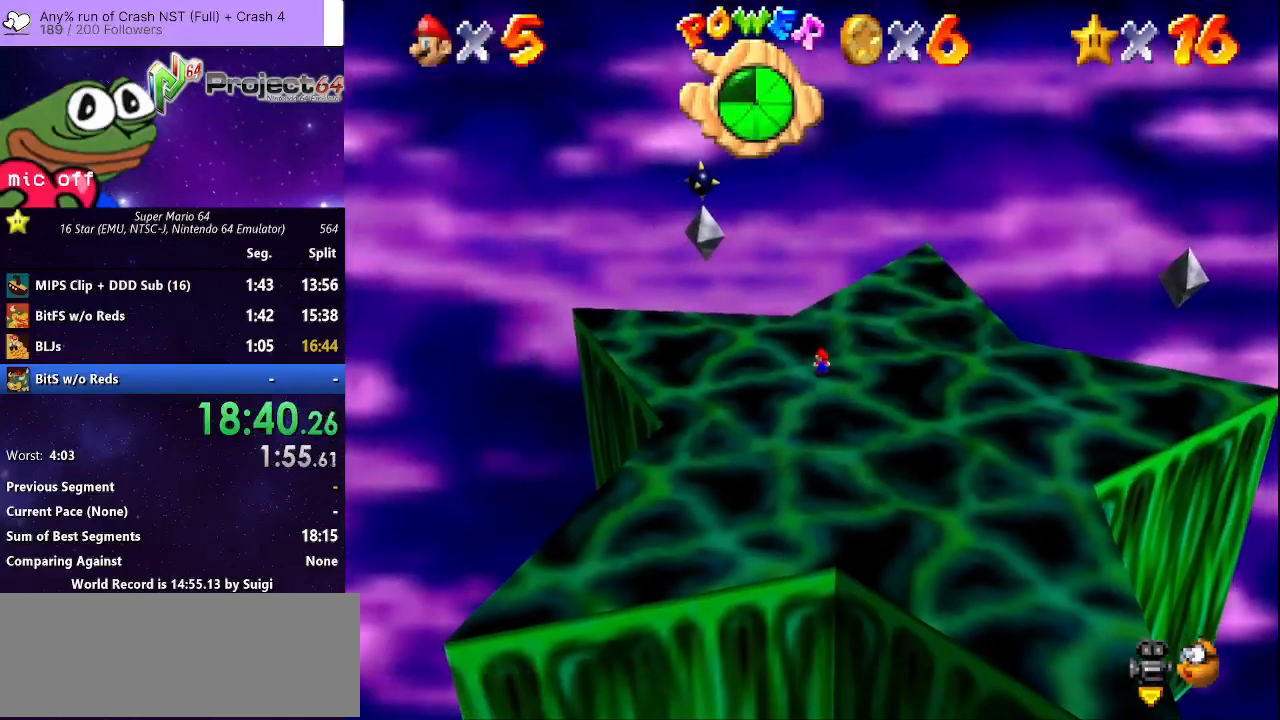
{"buttons": [], "left_stick": "center", "right_stick": "center", "events": []}
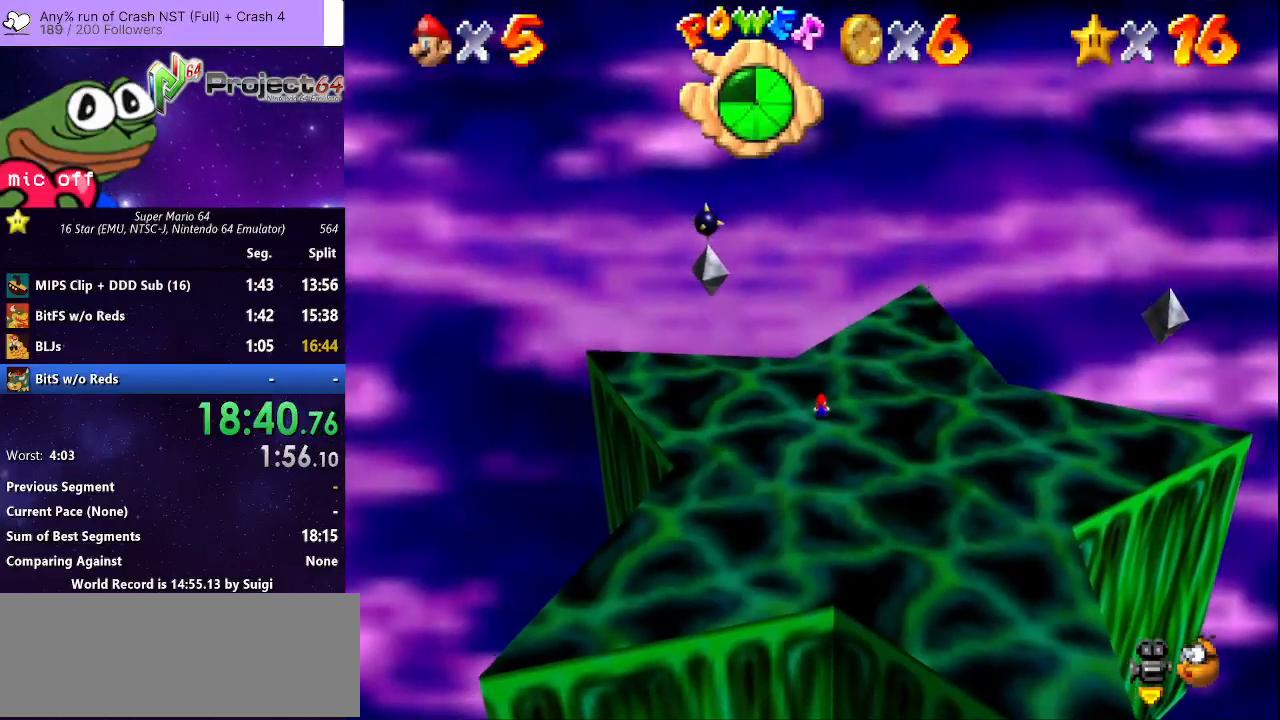
{"buttons": [], "left_stick": "center", "right_stick": "center", "events": []}